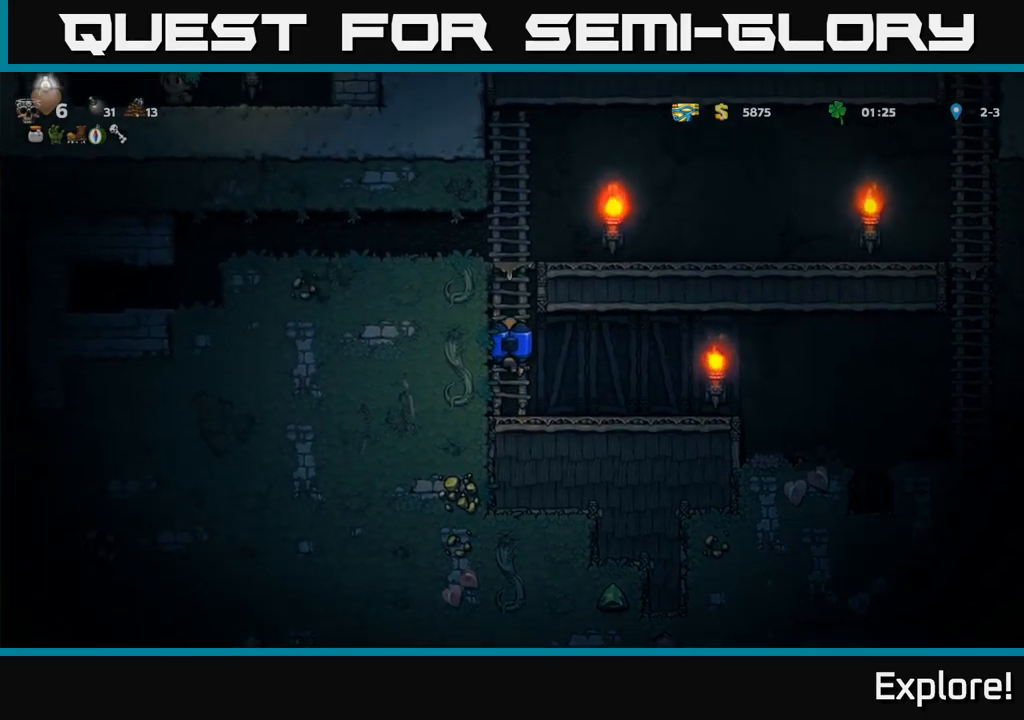
Gameplay with a controller (Xbox layout); each line is a JSON object with the inputs held at the frame after it. "events" lists button and stick changes between this image and that frame as [ms after this image, input, new state], when the widget could be followed in between. Not read: left_stick.
{"buttons": ["DPAD_LEFT"], "right_stick": "center", "events": [[234, "A", "down"], [300, "DPAD_LEFT", "down"], [334, "DPAD_UP", "up"], [384, "A", "up"]]}
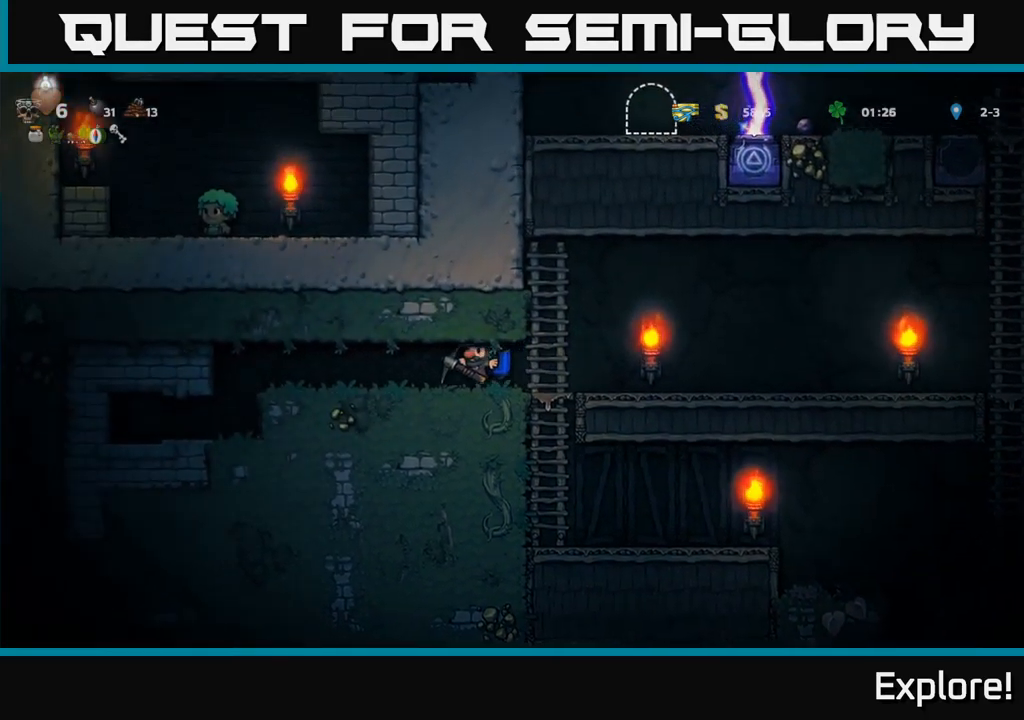
{"buttons": ["DPAD_LEFT"], "right_stick": "center", "events": []}
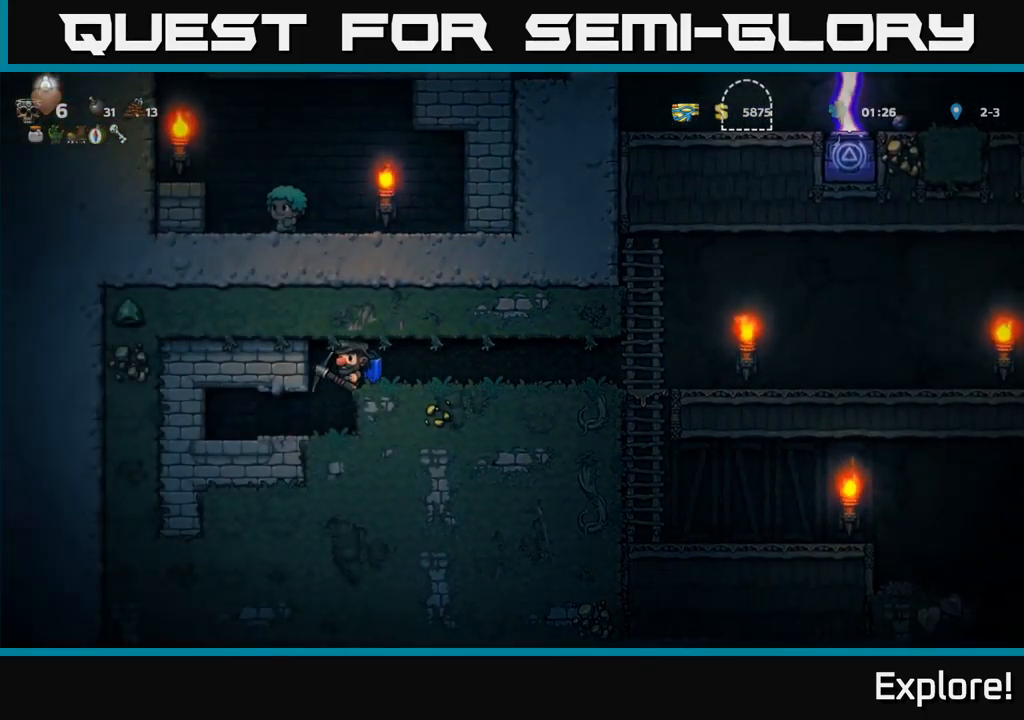
{"buttons": ["DPAD_DOWN"], "right_stick": "center", "events": [[17, "DPAD_LEFT", "up"], [317, "DPAD_DOWN", "down"]]}
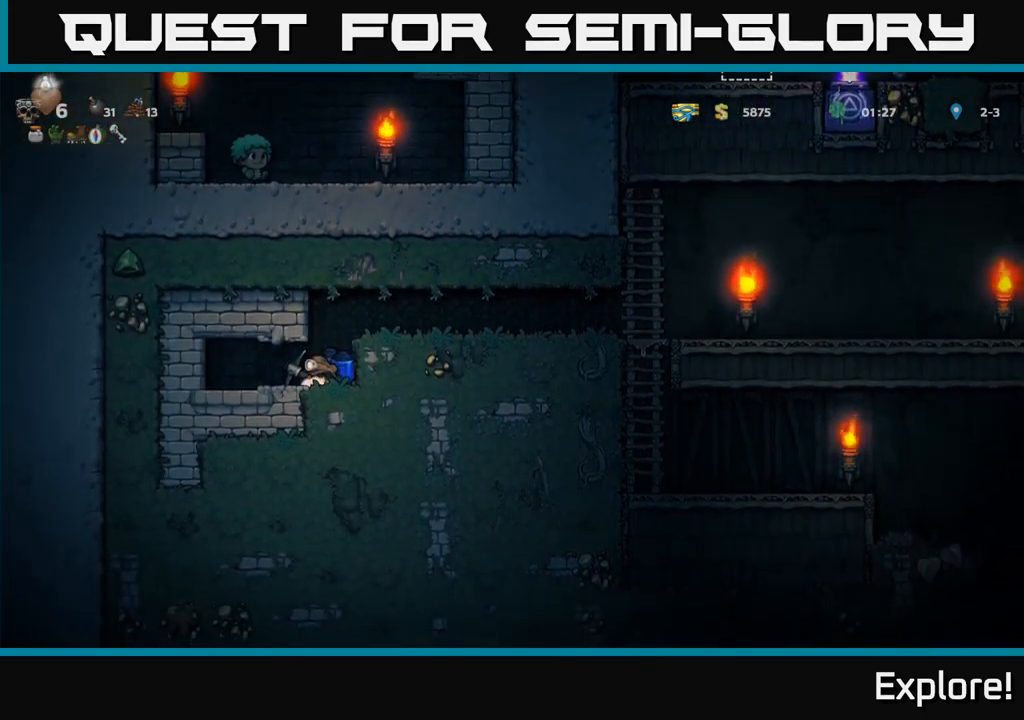
{"buttons": ["DPAD_DOWN"], "right_stick": "center", "events": []}
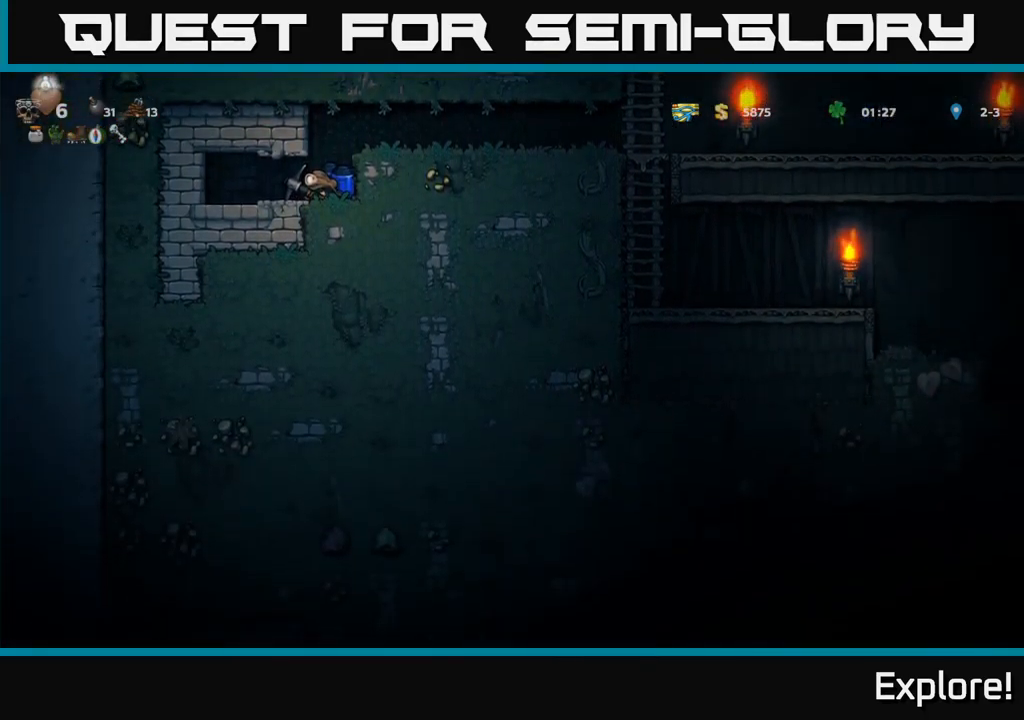
{"buttons": ["DPAD_DOWN"], "right_stick": "center", "events": []}
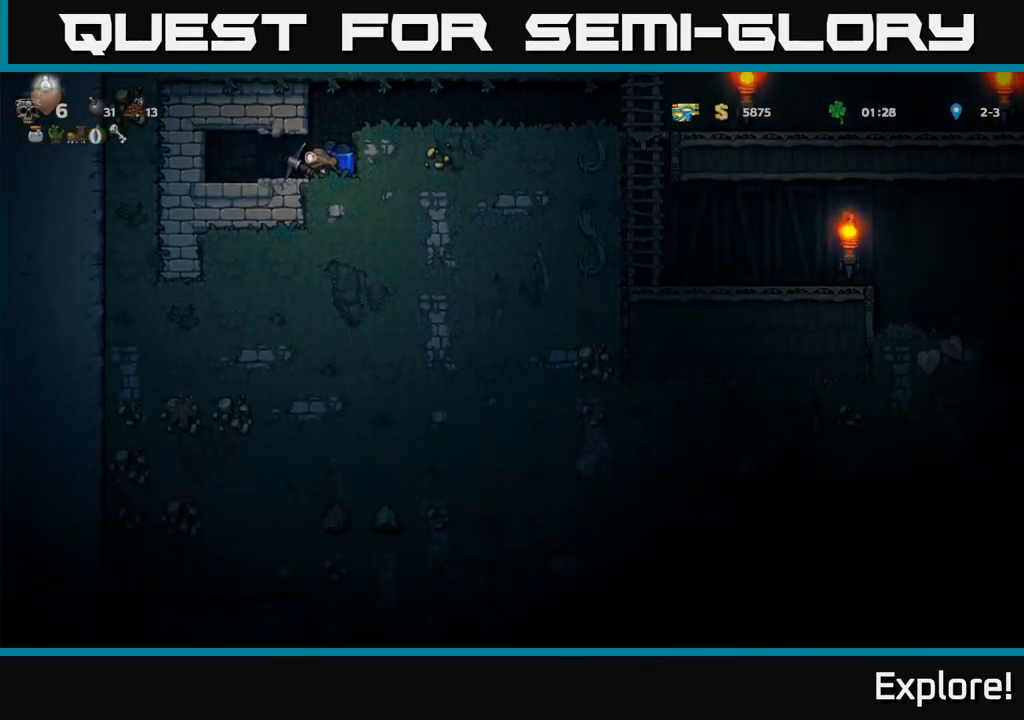
{"buttons": ["DPAD_DOWN"], "right_stick": "center", "events": []}
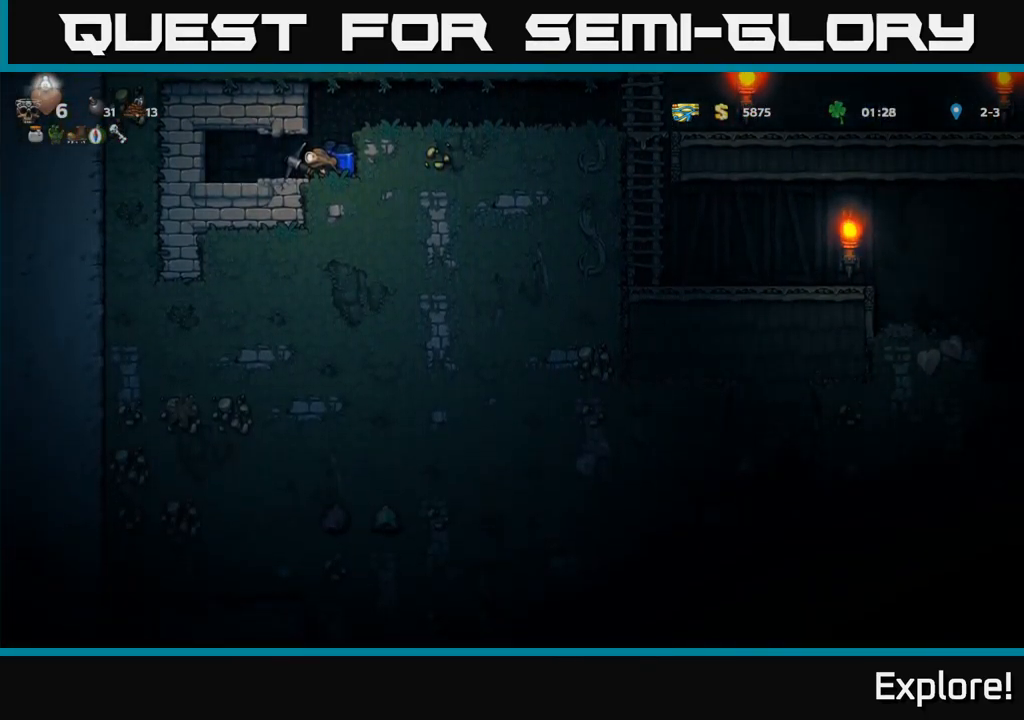
{"buttons": ["DPAD_DOWN"], "right_stick": "center", "events": []}
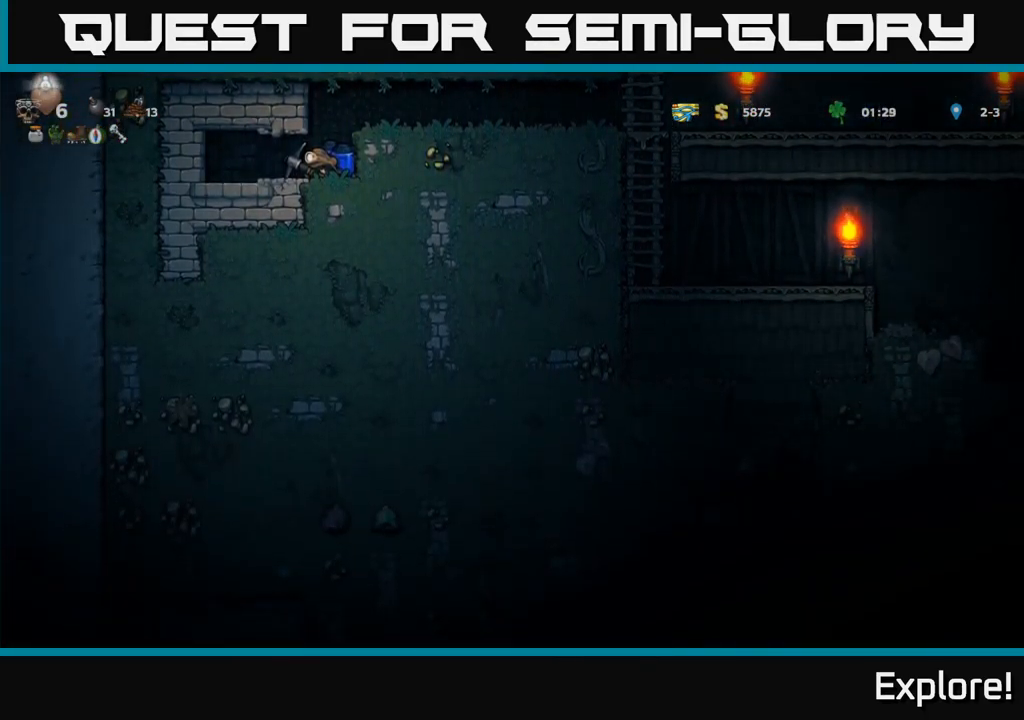
{"buttons": [], "right_stick": "center", "events": [[34, "DPAD_DOWN", "up"], [67, "X", "down"], [300, "X", "up"]]}
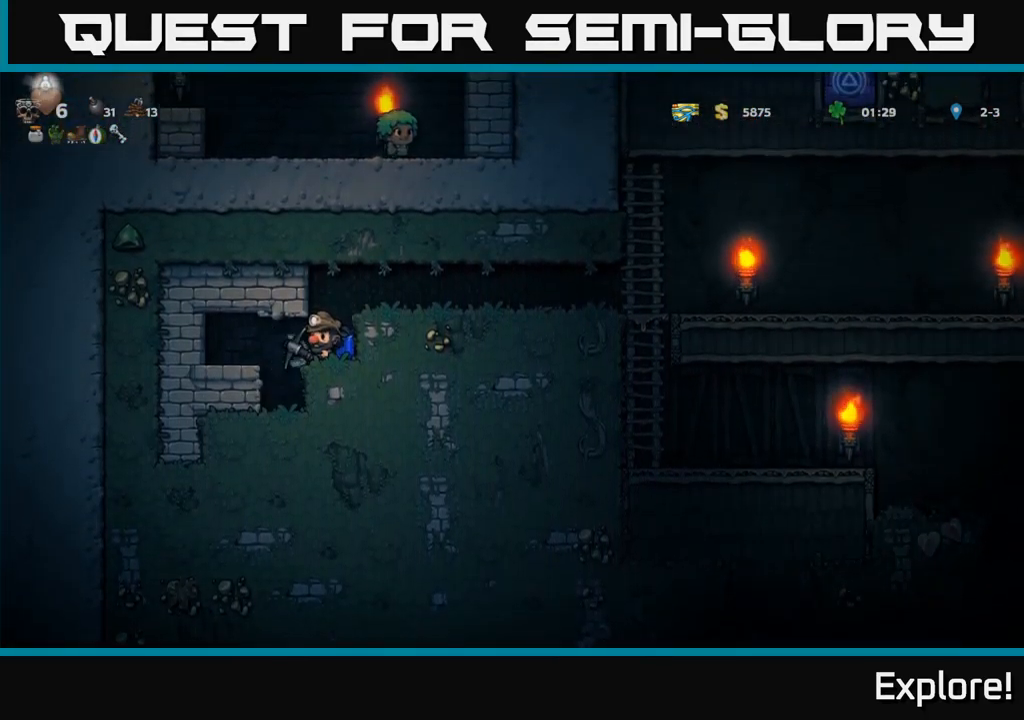
{"buttons": ["DPAD_LEFT"], "right_stick": "center", "events": [[167, "DPAD_LEFT", "down"], [200, "DPAD_LEFT", "up"], [200, "X", "down"], [434, "X", "up"], [500, "DPAD_LEFT", "down"]]}
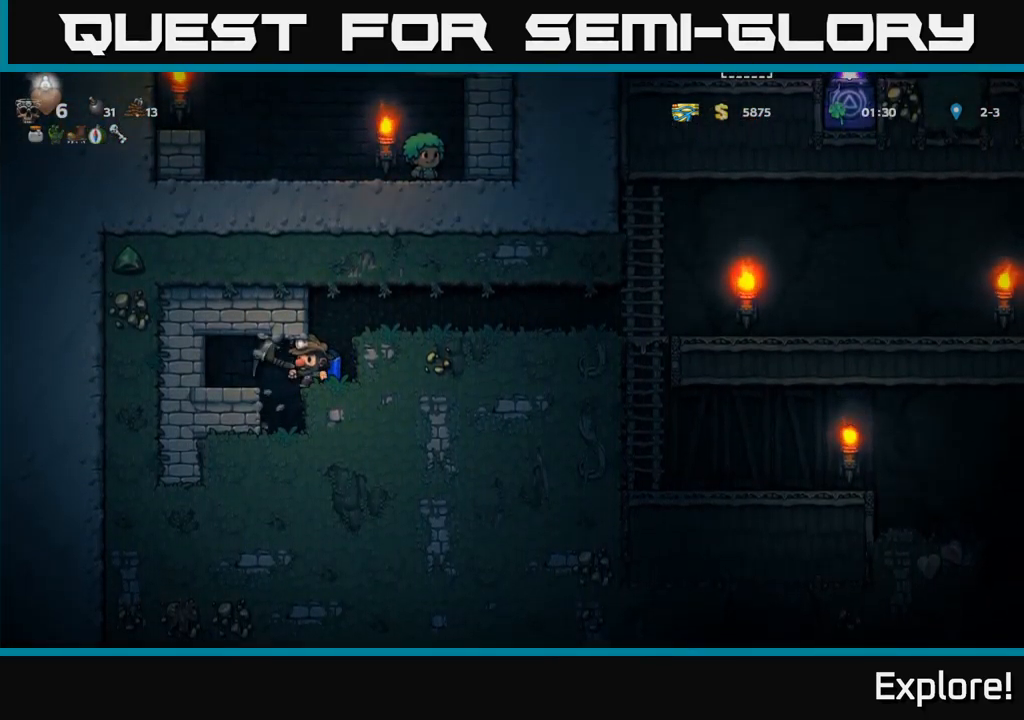
{"buttons": ["X"], "right_stick": "center", "events": [[100, "DPAD_LEFT", "up"], [301, "X", "down"]]}
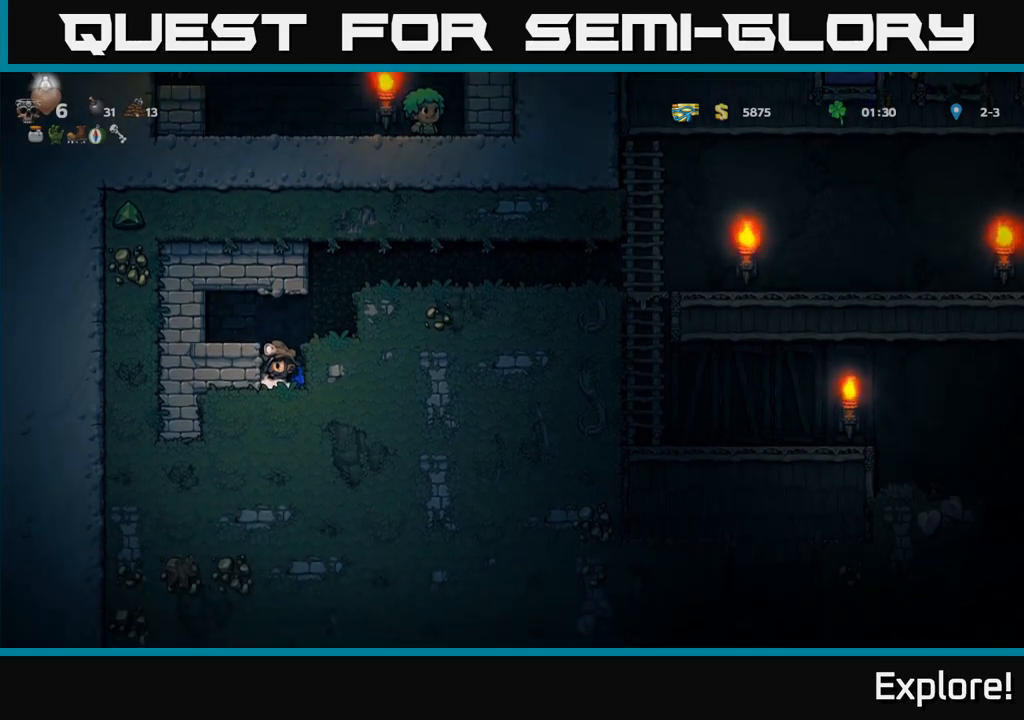
{"buttons": [], "right_stick": "center", "events": [[33, "X", "up"], [217, "X", "down"], [433, "X", "up"]]}
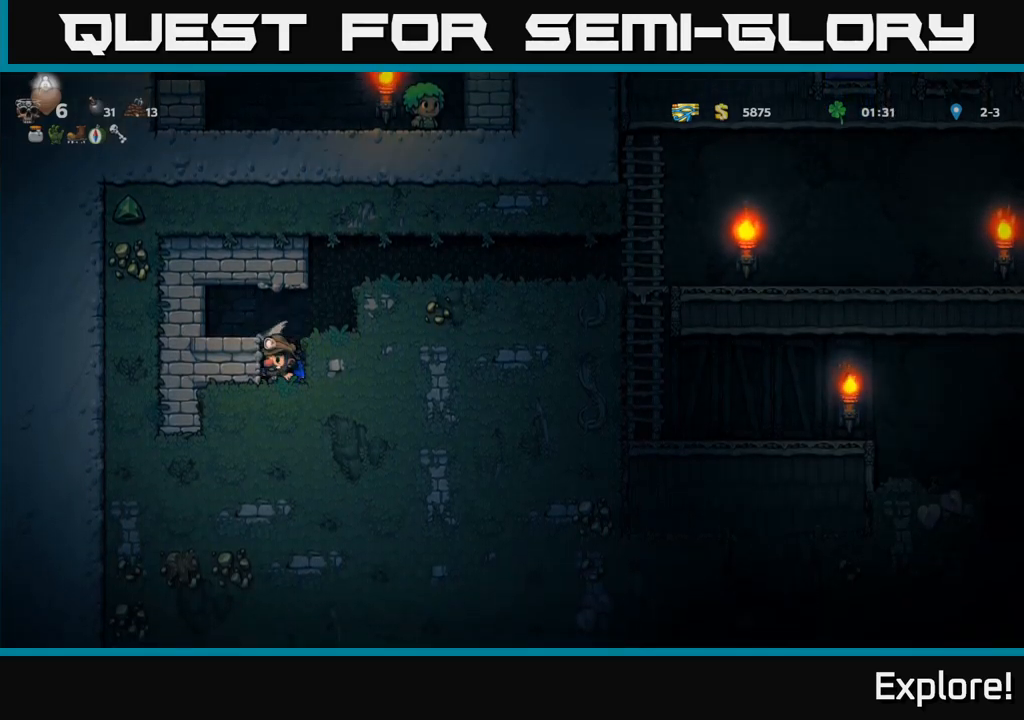
{"buttons": ["DPAD_LEFT"], "right_stick": "center", "events": [[133, "X", "down"], [367, "X", "up"], [483, "DPAD_LEFT", "down"]]}
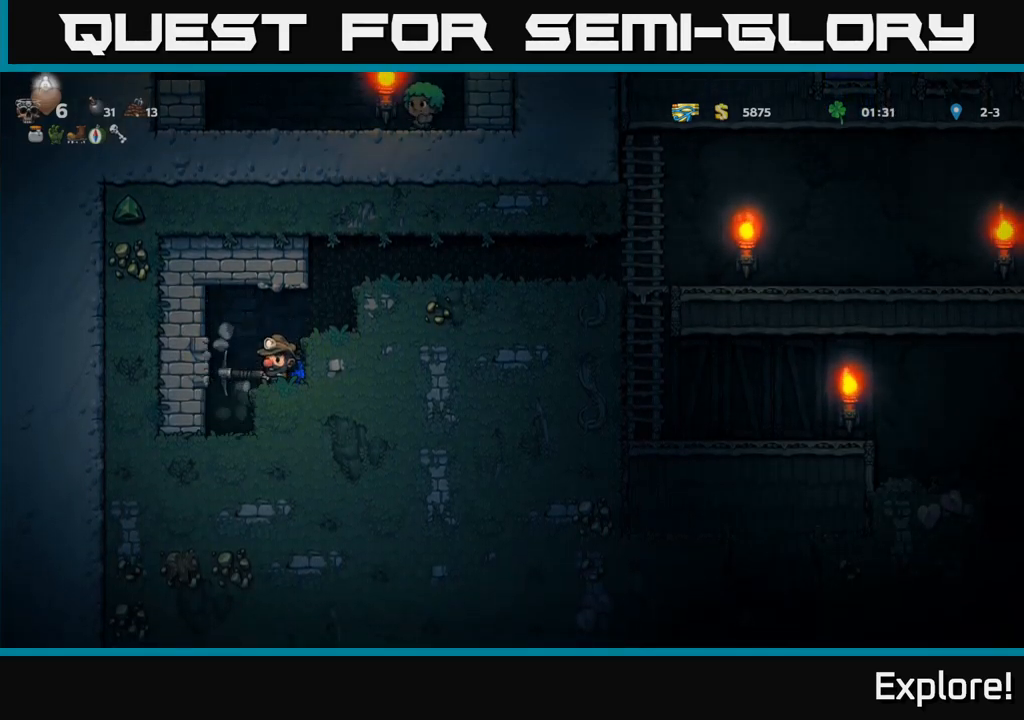
{"buttons": ["DPAD_RIGHT"], "right_stick": "center", "events": [[150, "DPAD_LEFT", "up"], [483, "DPAD_RIGHT", "down"]]}
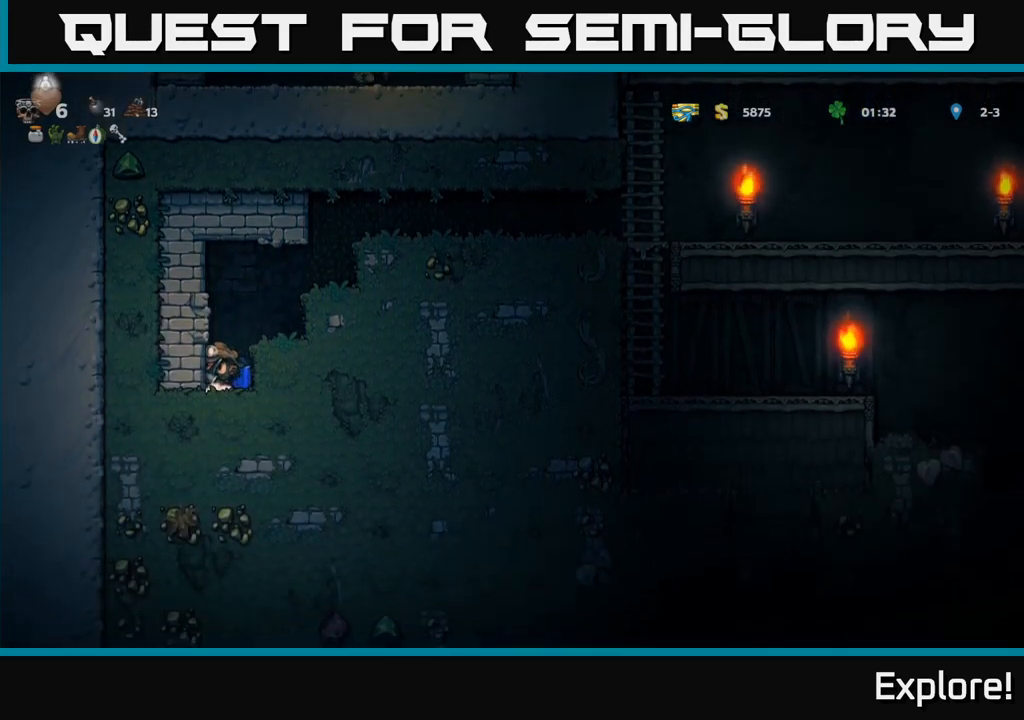
{"buttons": ["X"], "right_stick": "center", "events": [[50, "X", "down"], [67, "DPAD_RIGHT", "up"], [217, "X", "up"], [500, "X", "down"]]}
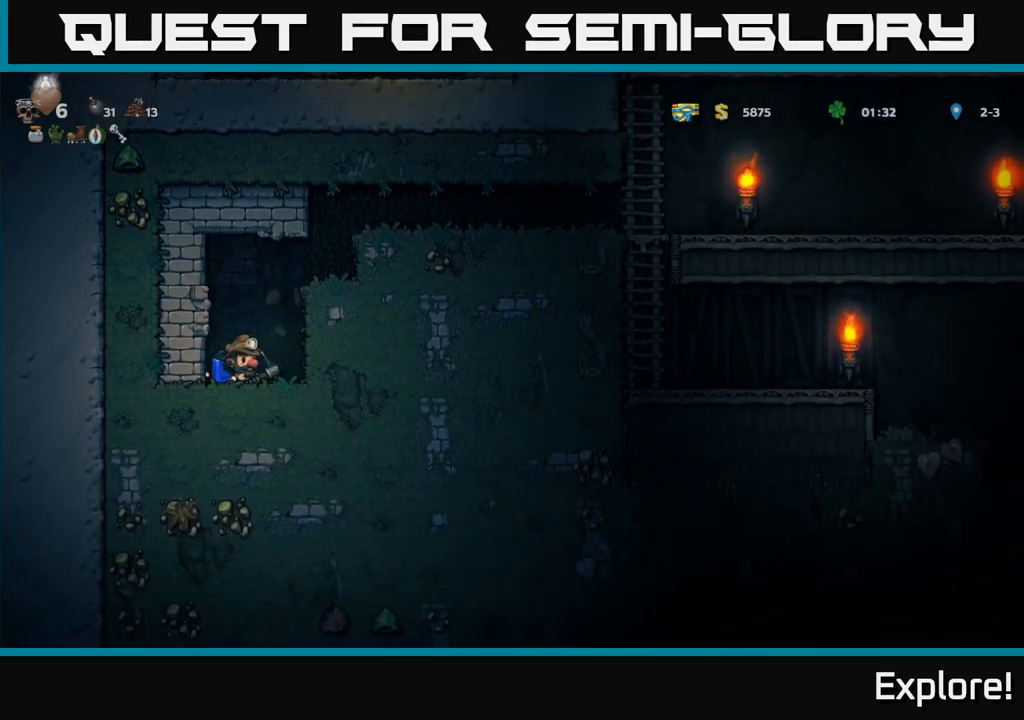
{"buttons": [], "right_stick": "center", "events": [[183, "X", "up"], [300, "DPAD_RIGHT", "down"], [417, "DPAD_RIGHT", "up"]]}
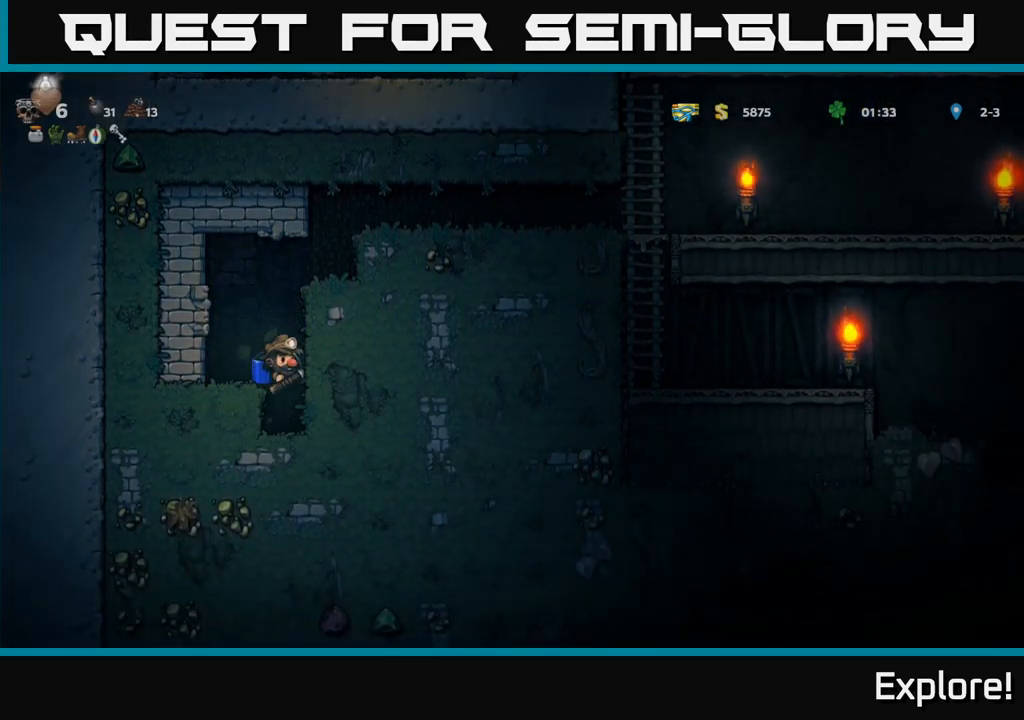
{"buttons": [], "right_stick": "center", "events": [[317, "X", "down"], [500, "X", "up"]]}
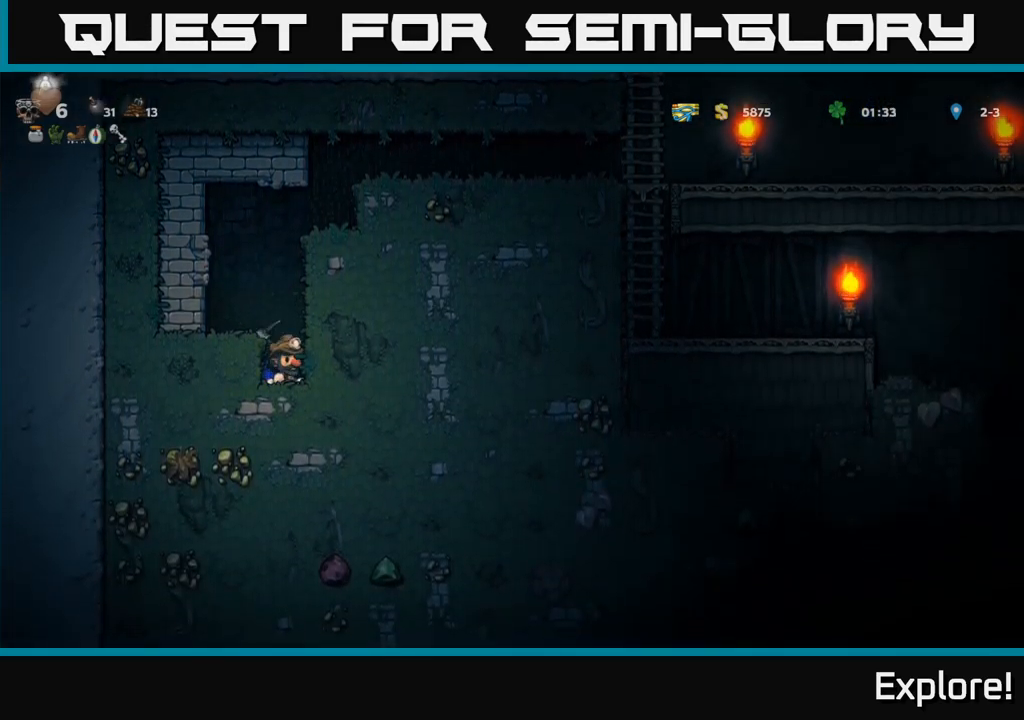
{"buttons": ["X"], "right_stick": "center", "events": [[233, "DPAD_RIGHT", "down"], [300, "X", "down"], [350, "DPAD_RIGHT", "up"]]}
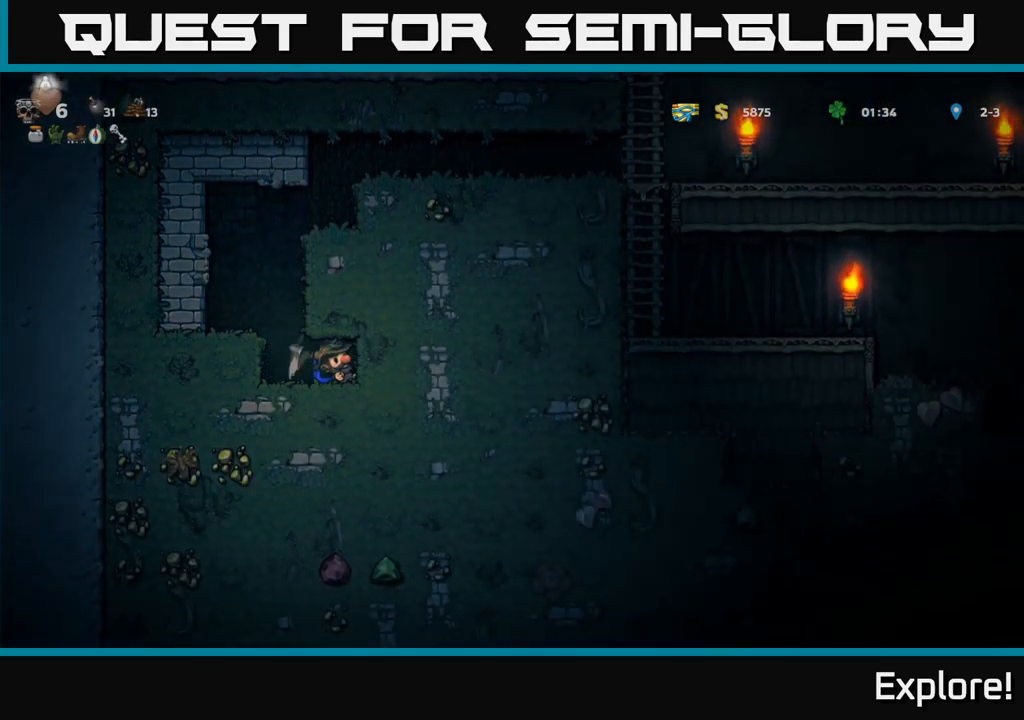
{"buttons": [], "right_stick": "center", "events": [[17, "X", "up"], [283, "X", "down"], [500, "X", "up"]]}
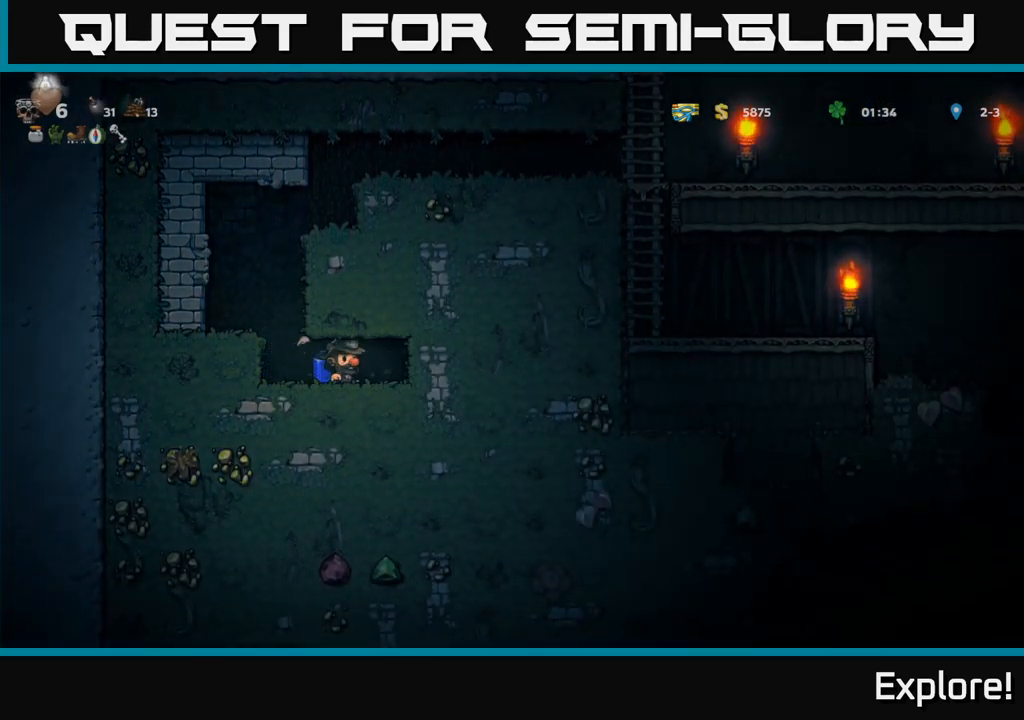
{"buttons": [], "right_stick": "center", "events": [[150, "DPAD_RIGHT", "down"], [333, "DPAD_RIGHT", "up"]]}
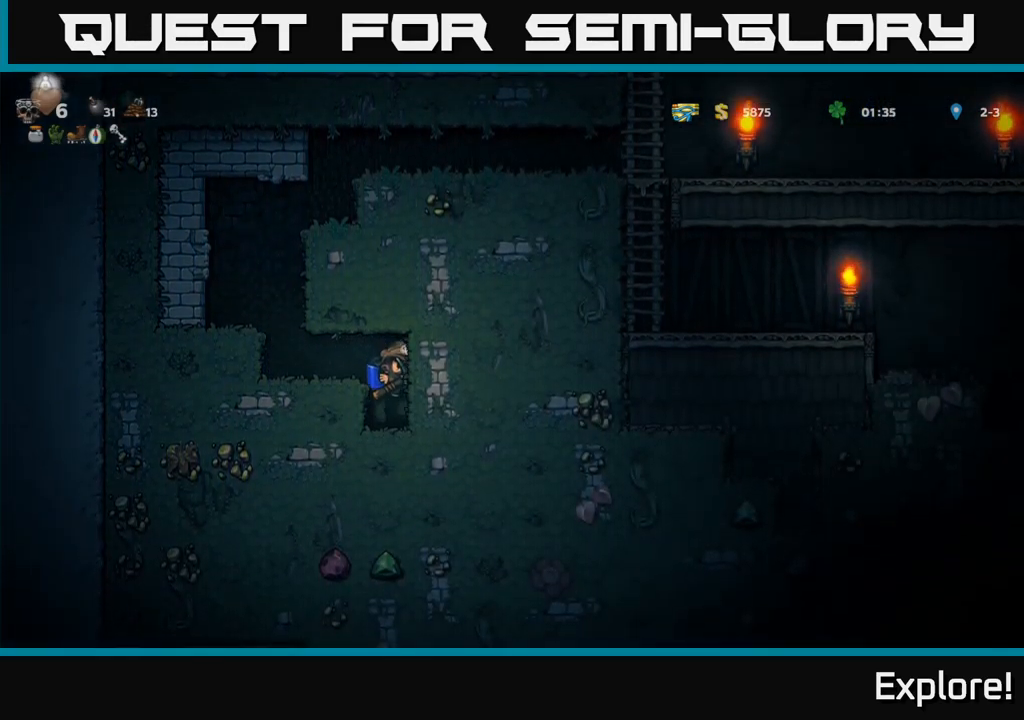
{"buttons": ["X"], "right_stick": "center", "events": [[267, "DPAD_LEFT", "down"], [300, "DPAD_LEFT", "up"], [300, "X", "down"]]}
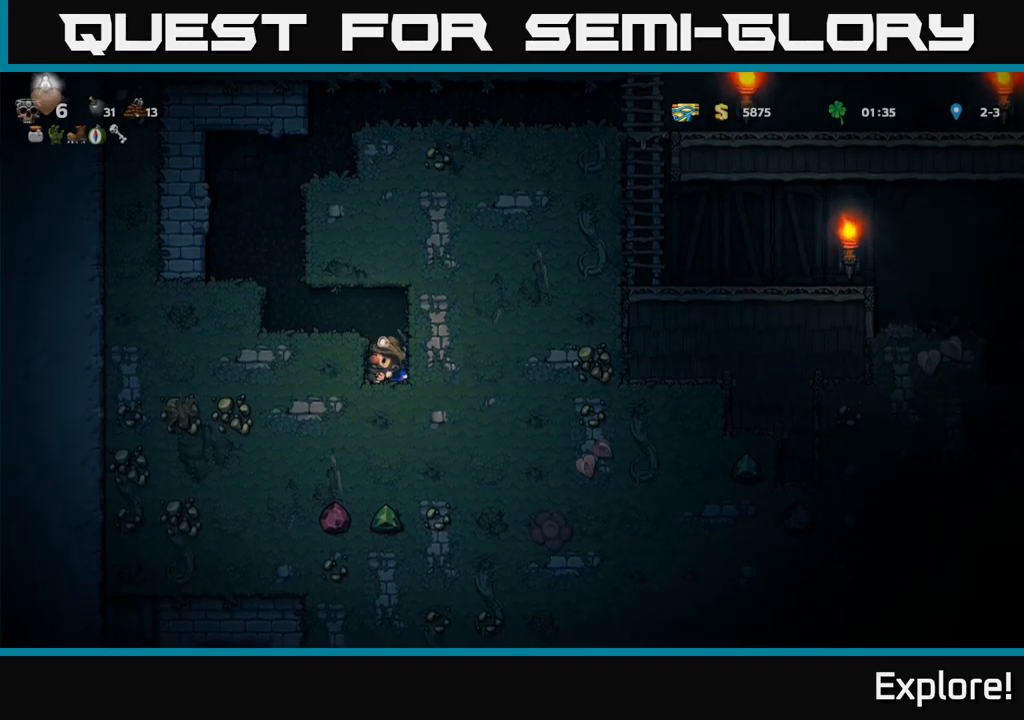
{"buttons": [], "right_stick": "center", "events": [[34, "X", "up"], [284, "X", "down"], [484, "X", "up"]]}
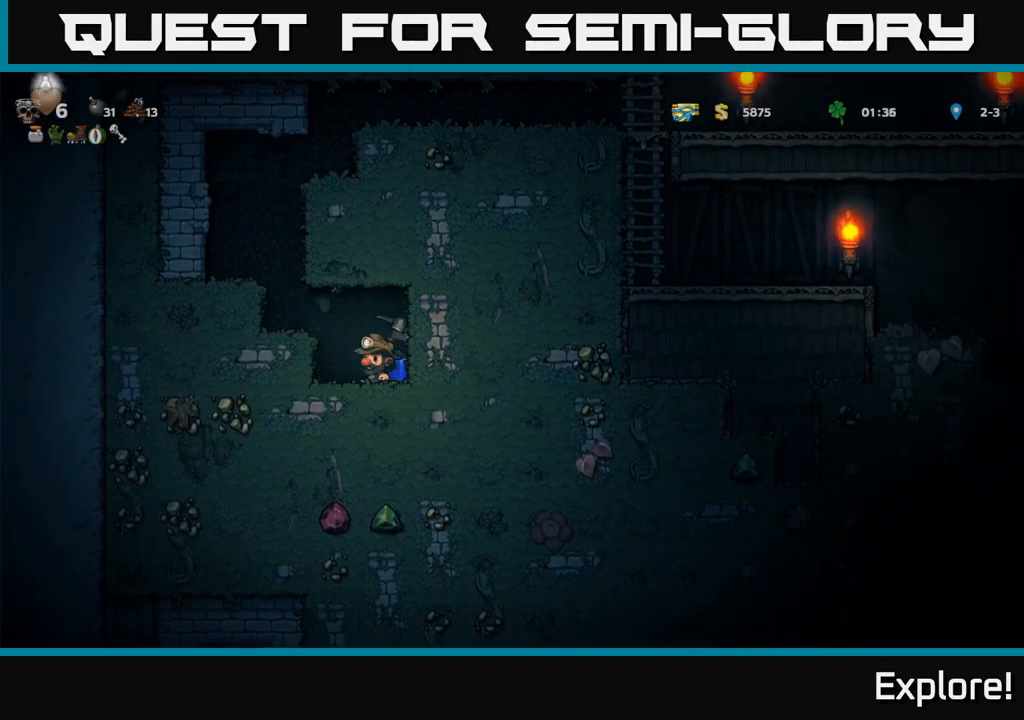
{"buttons": ["X"], "right_stick": "center", "events": [[34, "DPAD_LEFT", "down"], [167, "DPAD_LEFT", "up"], [434, "DPAD_RIGHT", "down"], [500, "DPAD_RIGHT", "up"], [500, "X", "down"]]}
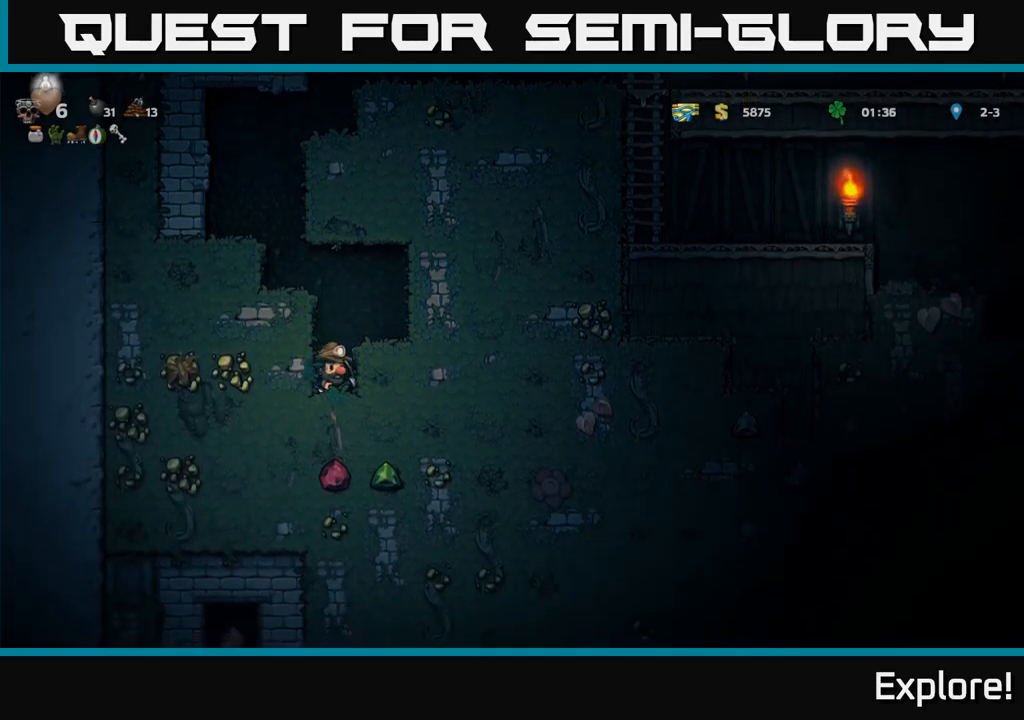
{"buttons": ["X"], "right_stick": "center", "events": [[200, "X", "up"], [450, "X", "down"]]}
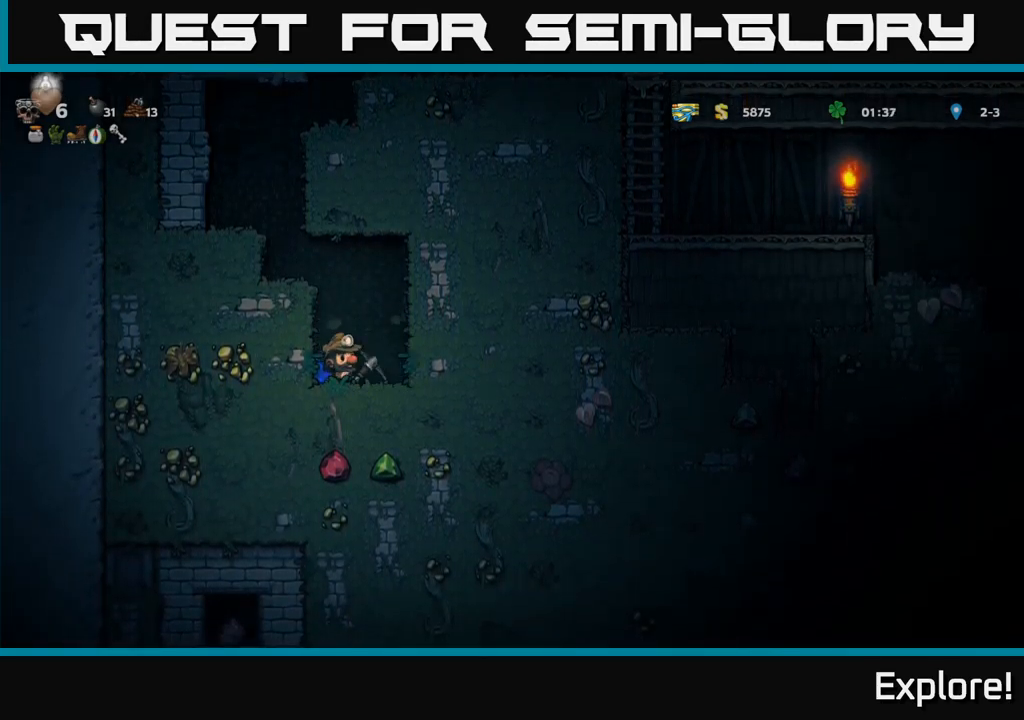
{"buttons": [], "right_stick": "center", "events": [[134, "DPAD_RIGHT", "down"], [167, "X", "up"], [284, "DPAD_RIGHT", "up"]]}
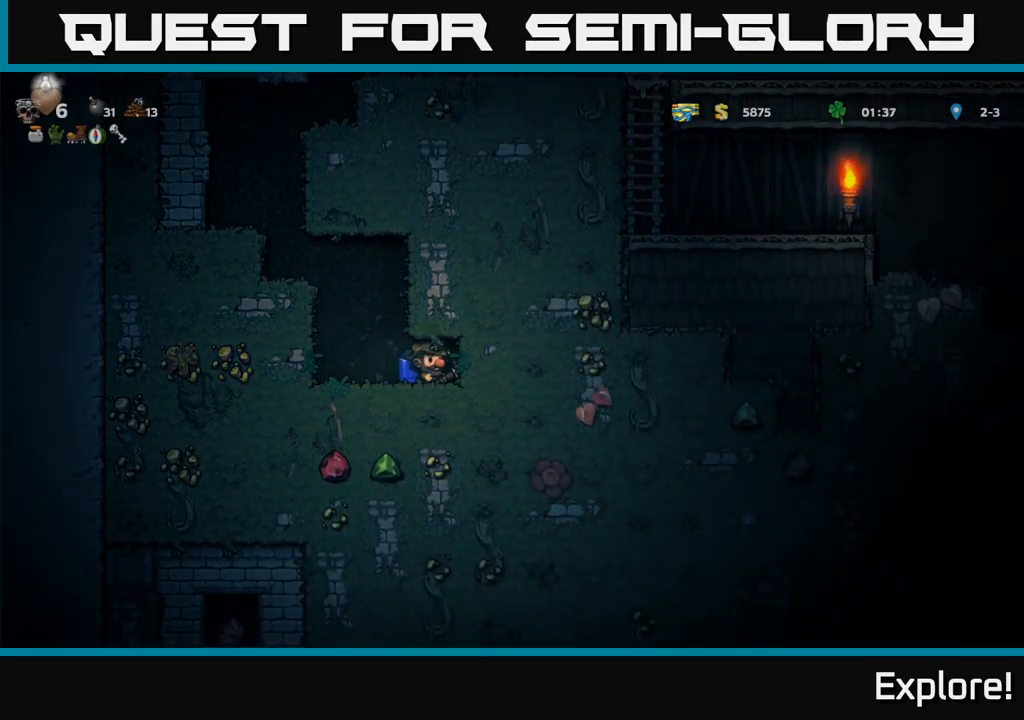
{"buttons": [], "right_stick": "center", "events": [[117, "DPAD_LEFT", "down"], [184, "DPAD_LEFT", "up"], [217, "X", "down"], [417, "X", "up"]]}
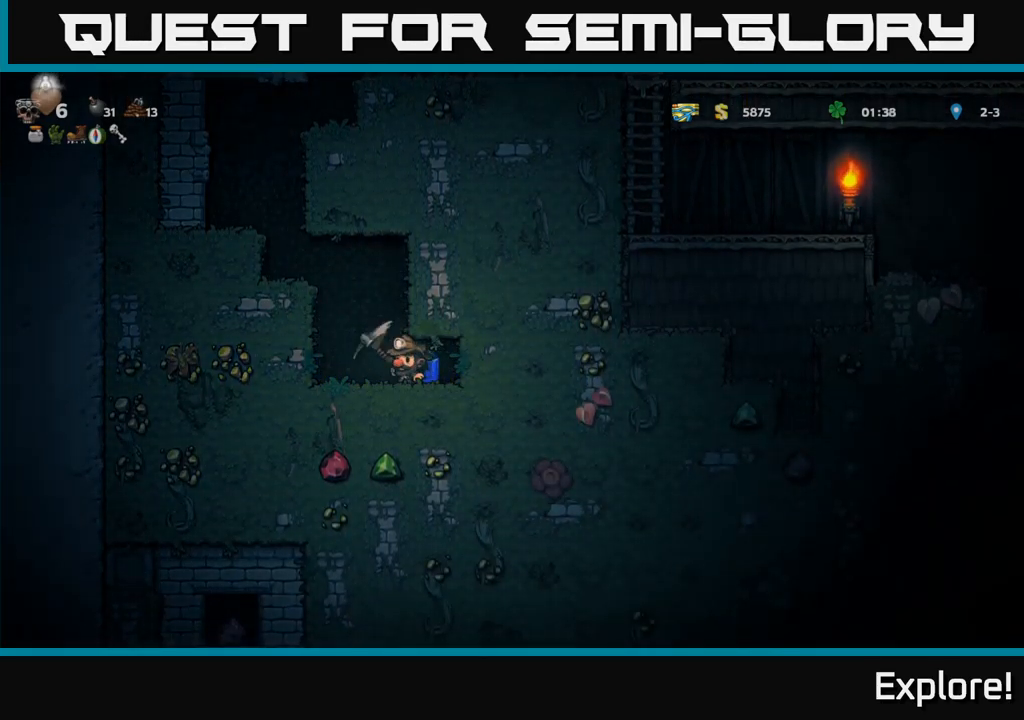
{"buttons": [], "right_stick": "center", "events": [[150, "DPAD_LEFT", "down"], [284, "DPAD_LEFT", "up"]]}